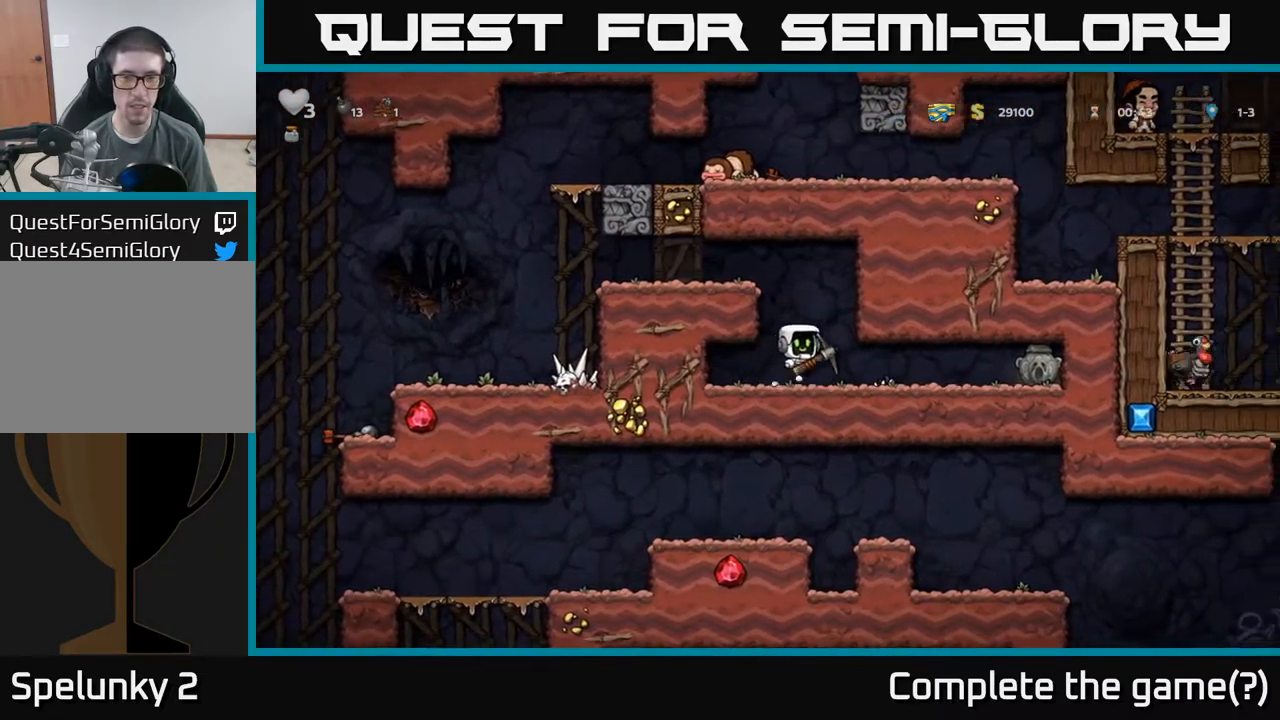
Gameplay with a controller (Xbox layout); each line is a JSON object with the inputs held at the frame after it (dt_ms = milliseconds from this image to that frame). "events" lists button and stick changes between this image and that frame as [ms after this image, input, new state], when the widget could be followed in between. Not read: L3 R3 right_stick.
{"dt_ms": 500, "buttons": [], "left_stick": "left"}
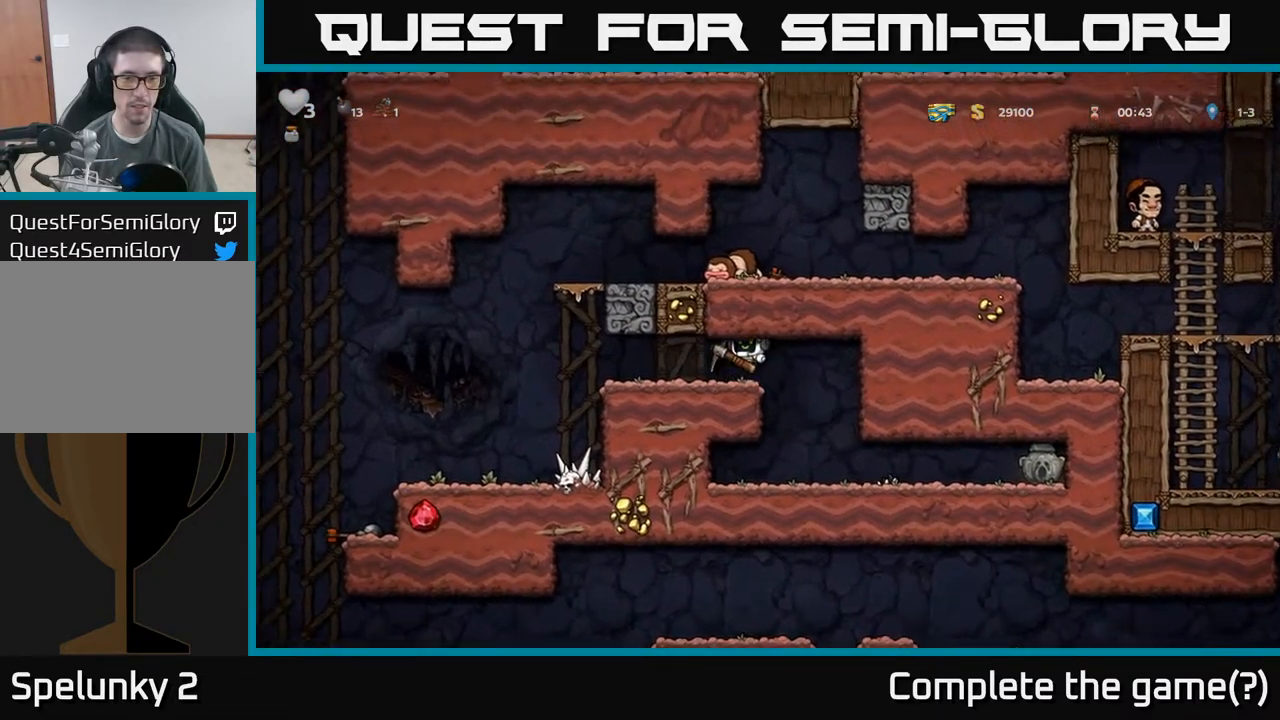
{"dt_ms": 500, "buttons": [], "left_stick": "left", "events": []}
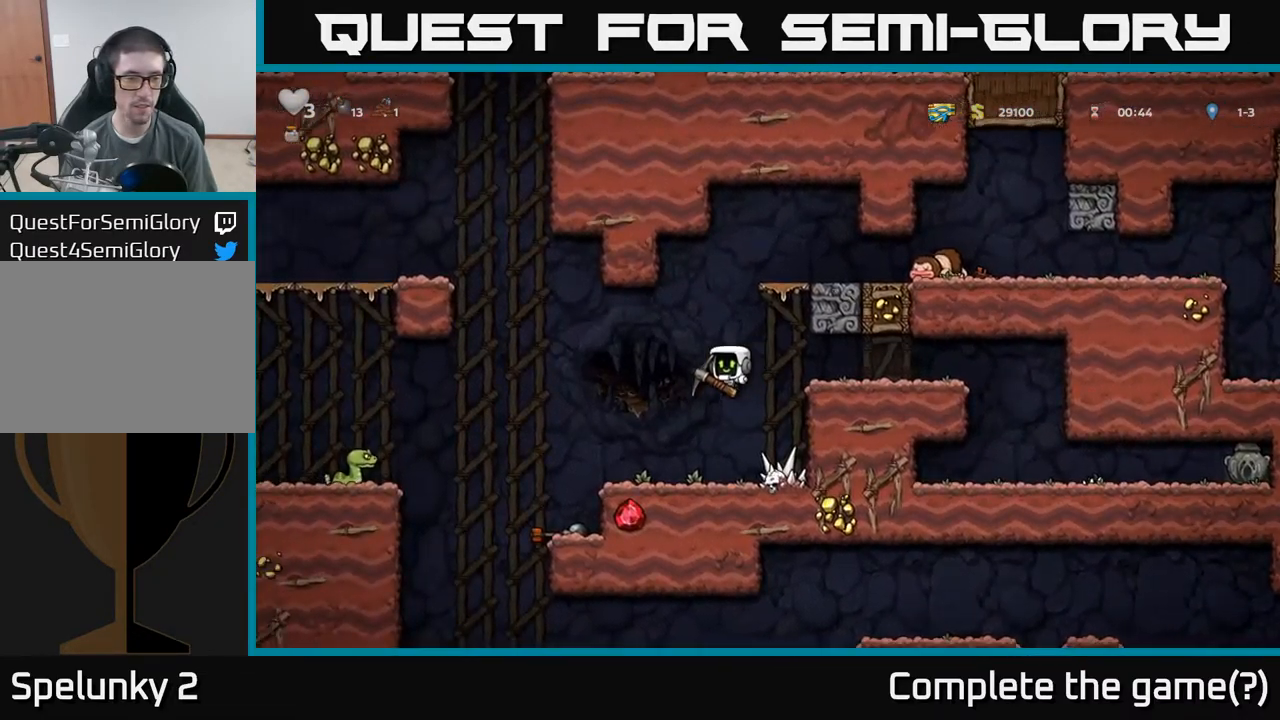
{"dt_ms": 500, "buttons": [], "left_stick": "right", "events": [[183, "left_stick", "down-right"], [283, "X", "down"], [350, "X", "up"], [483, "left_stick", "right"]]}
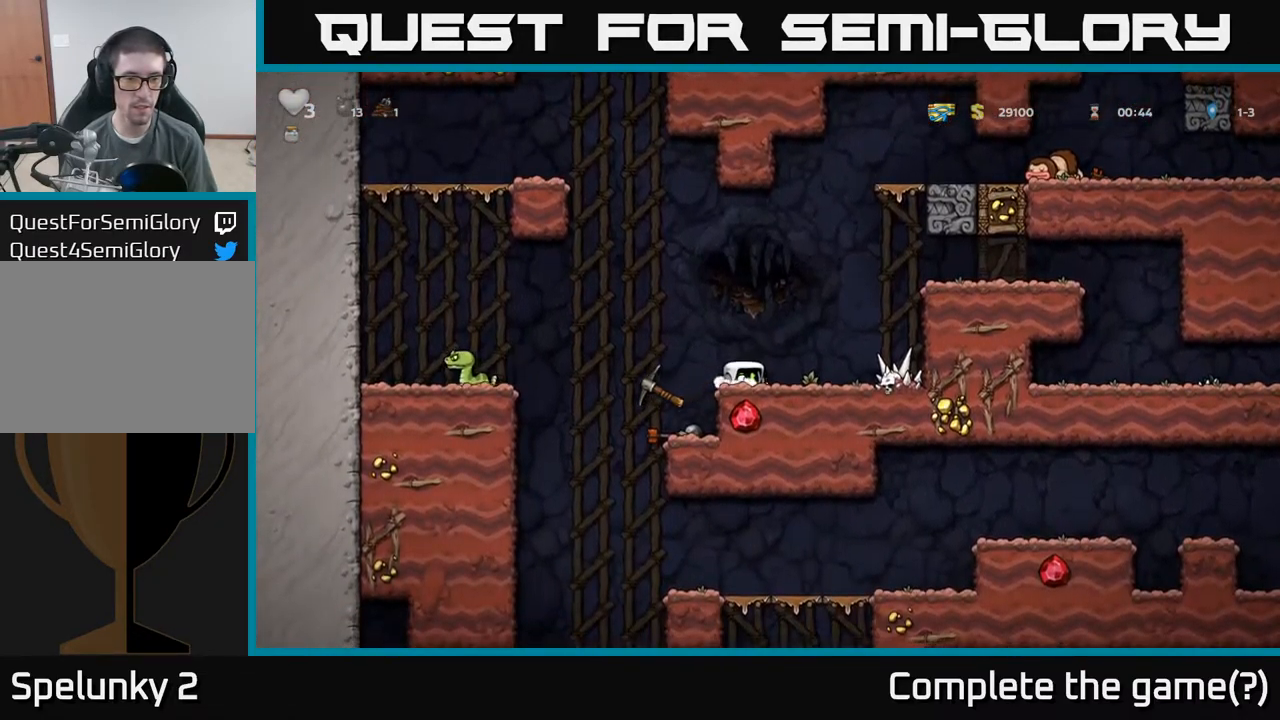
{"dt_ms": 500, "buttons": [], "left_stick": "right", "events": [[83, "A", "down"], [483, "A", "up"]]}
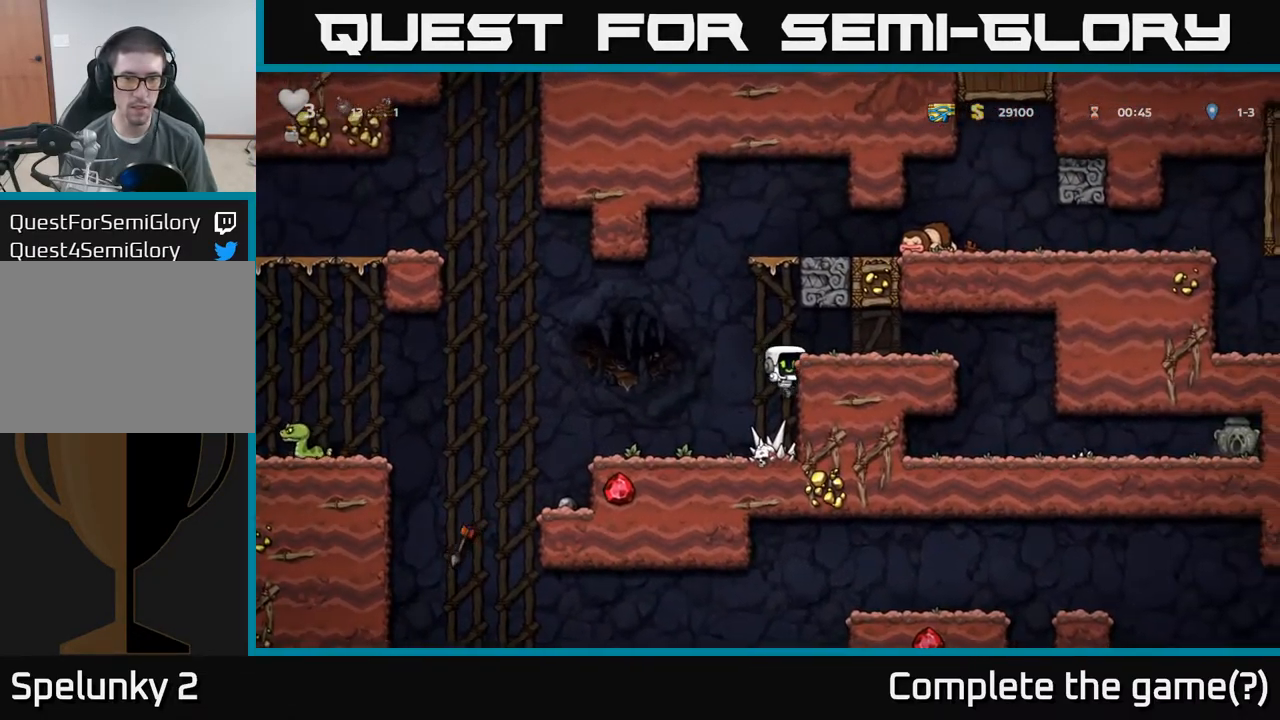
{"dt_ms": 516, "buttons": [], "left_stick": "right", "events": [[83, "A", "down"], [183, "A", "up"]]}
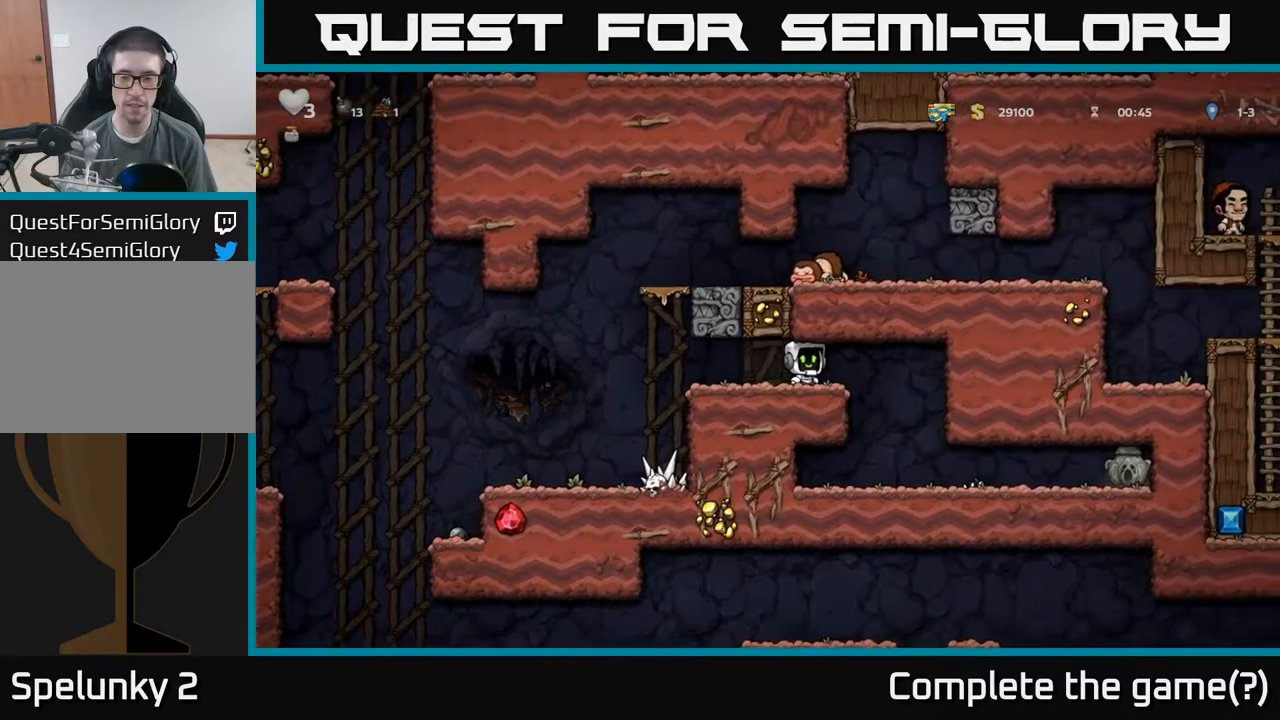
{"dt_ms": 500, "buttons": [], "left_stick": "right", "events": [[167, "left_stick", "center"], [267, "left_stick", "right"]]}
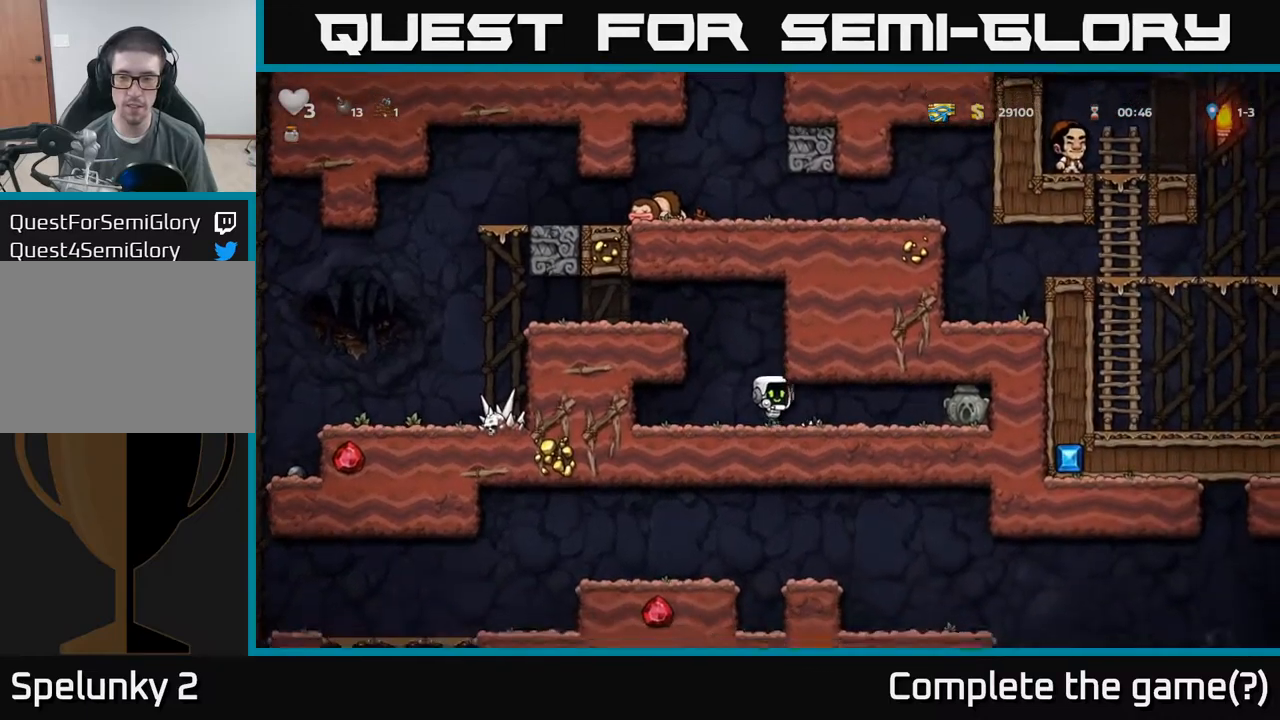
{"dt_ms": 500, "buttons": ["X"], "left_stick": "down", "events": [[467, "left_stick", "down"], [484, "X", "down"]]}
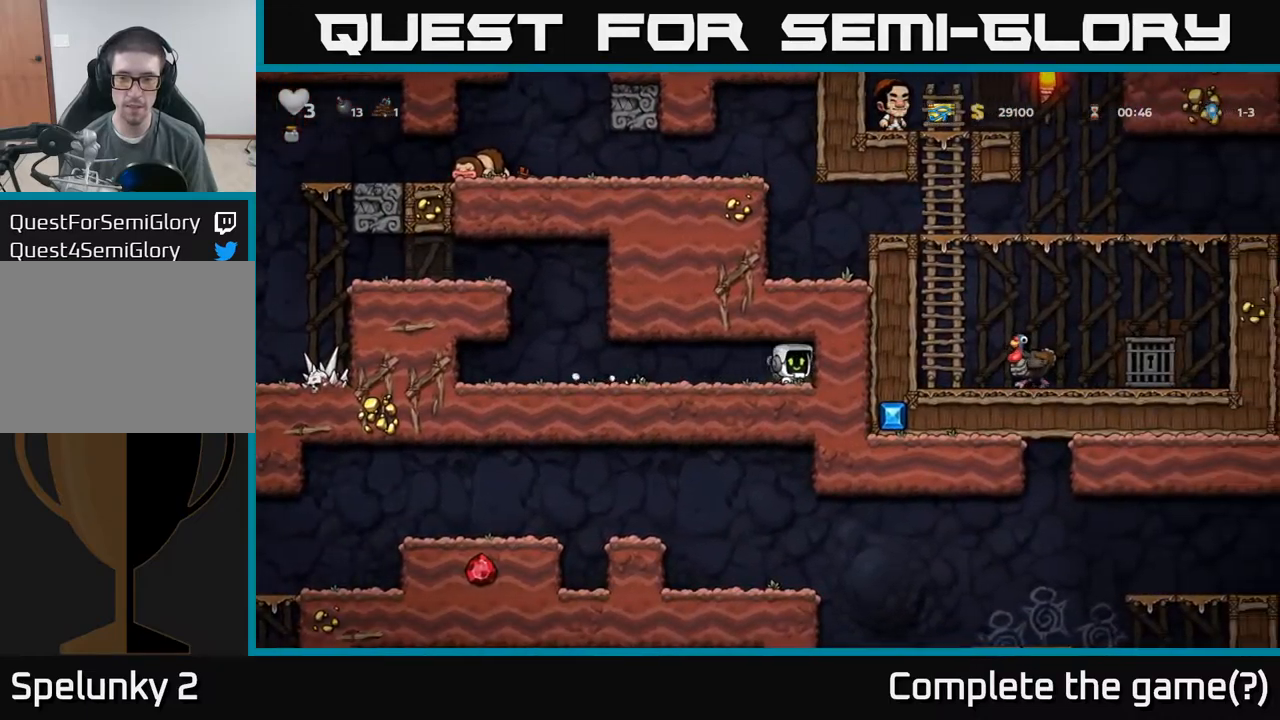
{"dt_ms": 500, "buttons": [], "left_stick": "left", "events": [[84, "X", "up"], [134, "left_stick", "left"]]}
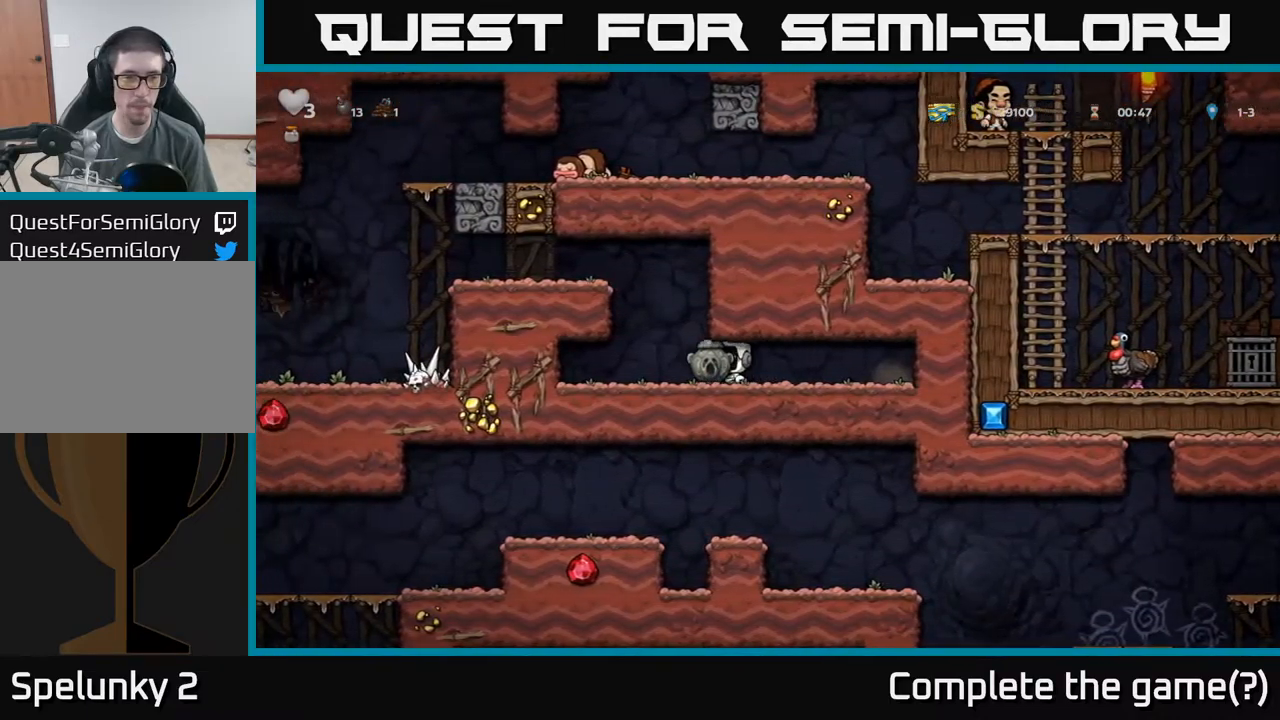
{"dt_ms": 500, "buttons": [], "left_stick": "left", "events": [[67, "A", "down"], [234, "A", "up"], [384, "A", "down"], [500, "A", "up"]]}
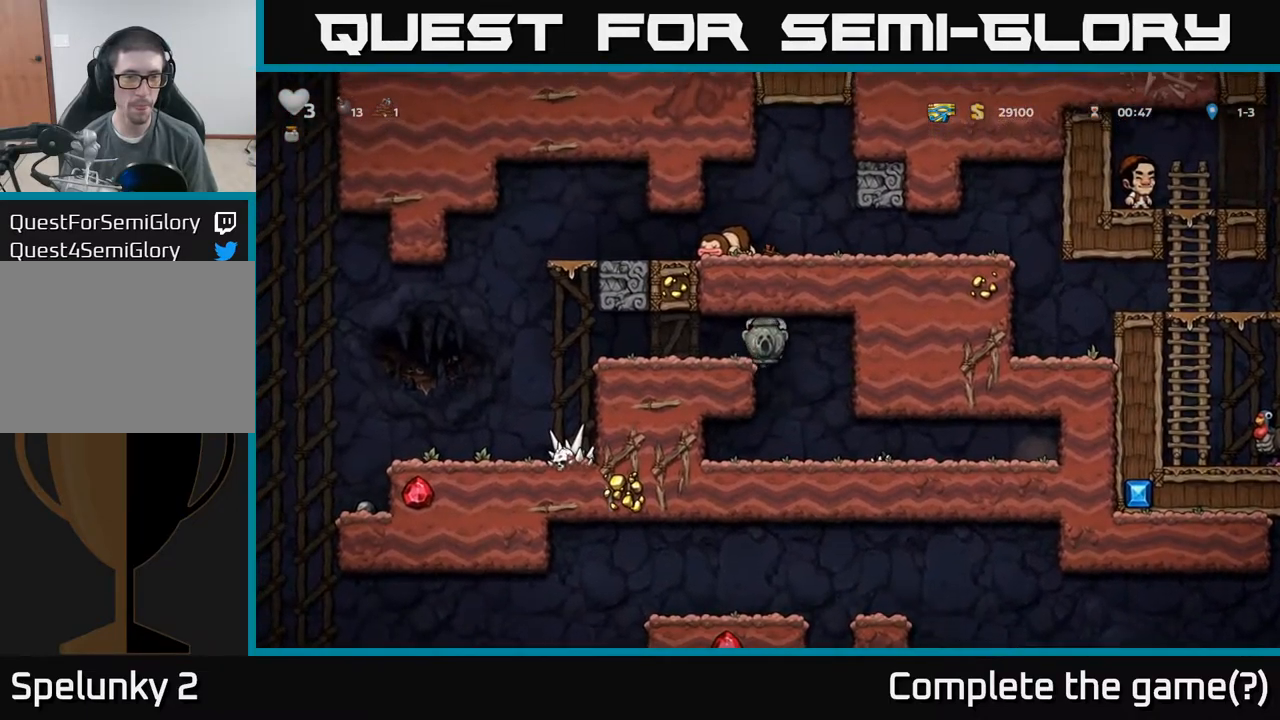
{"dt_ms": 500, "buttons": [], "left_stick": "left", "events": []}
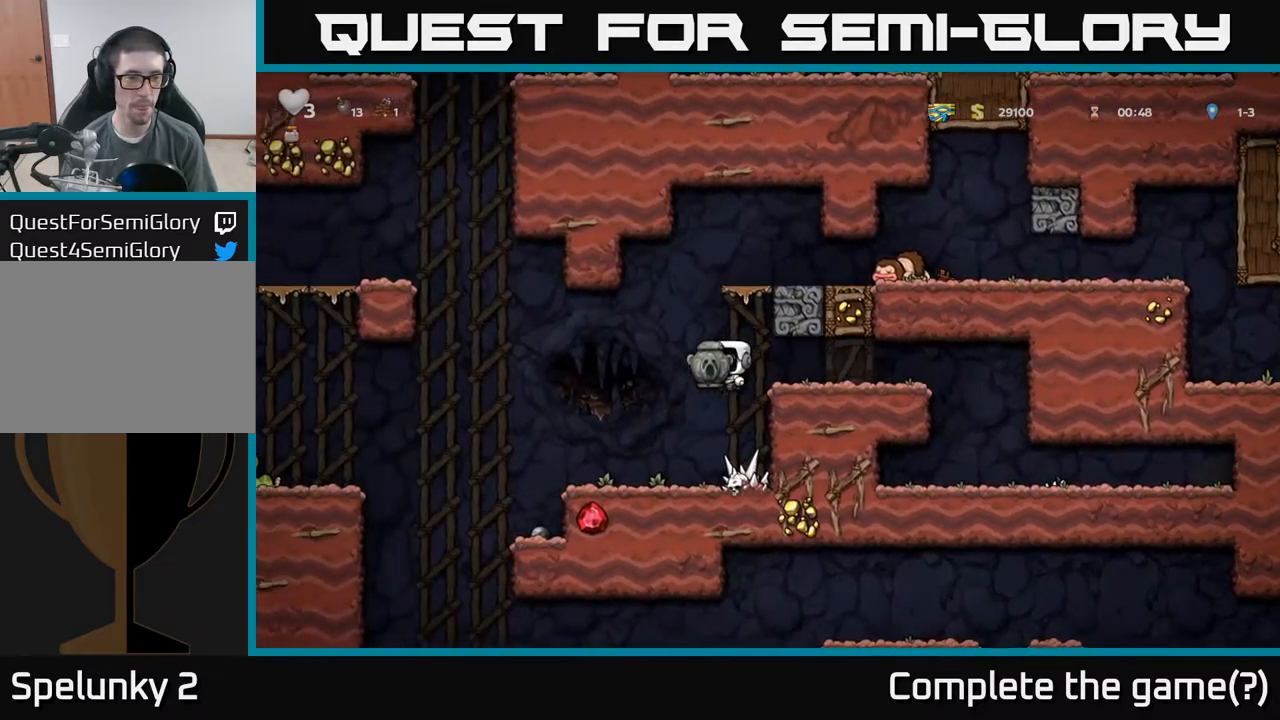
{"dt_ms": 1000, "buttons": [], "left_stick": "left"}
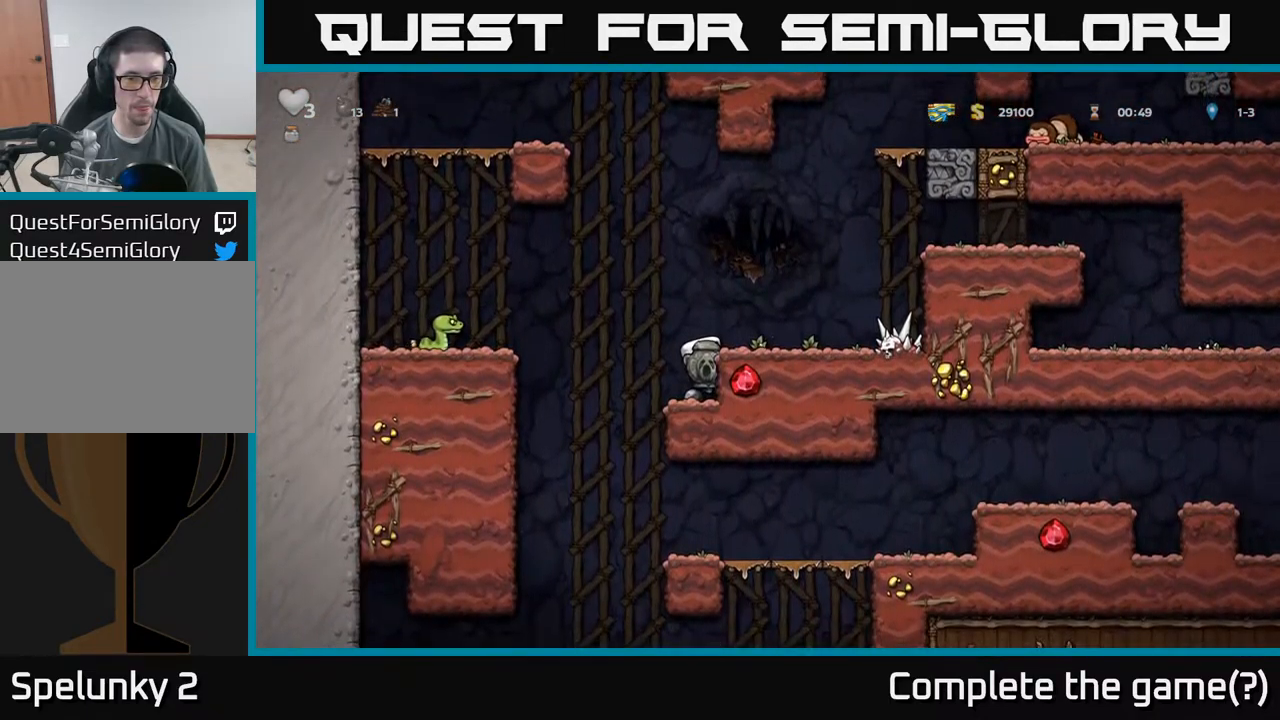
{"dt_ms": 500, "buttons": [], "left_stick": "left", "events": [[167, "left_stick", "right"], [267, "left_stick", "down-right"], [317, "A", "down"], [417, "A", "up"], [450, "left_stick", "left"]]}
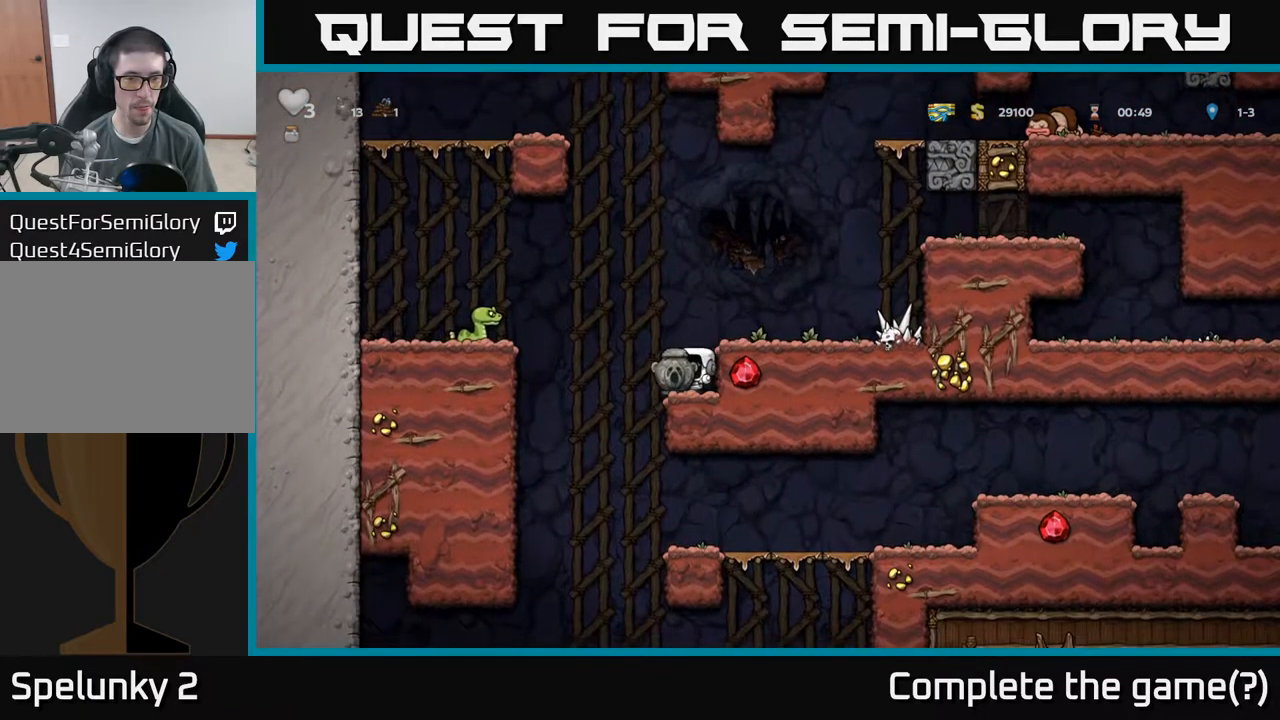
{"dt_ms": 500, "buttons": ["A"], "left_stick": "down", "events": [[50, "left_stick", "up"], [150, "left_stick", "right"], [417, "left_stick", "down"], [467, "A", "down"]]}
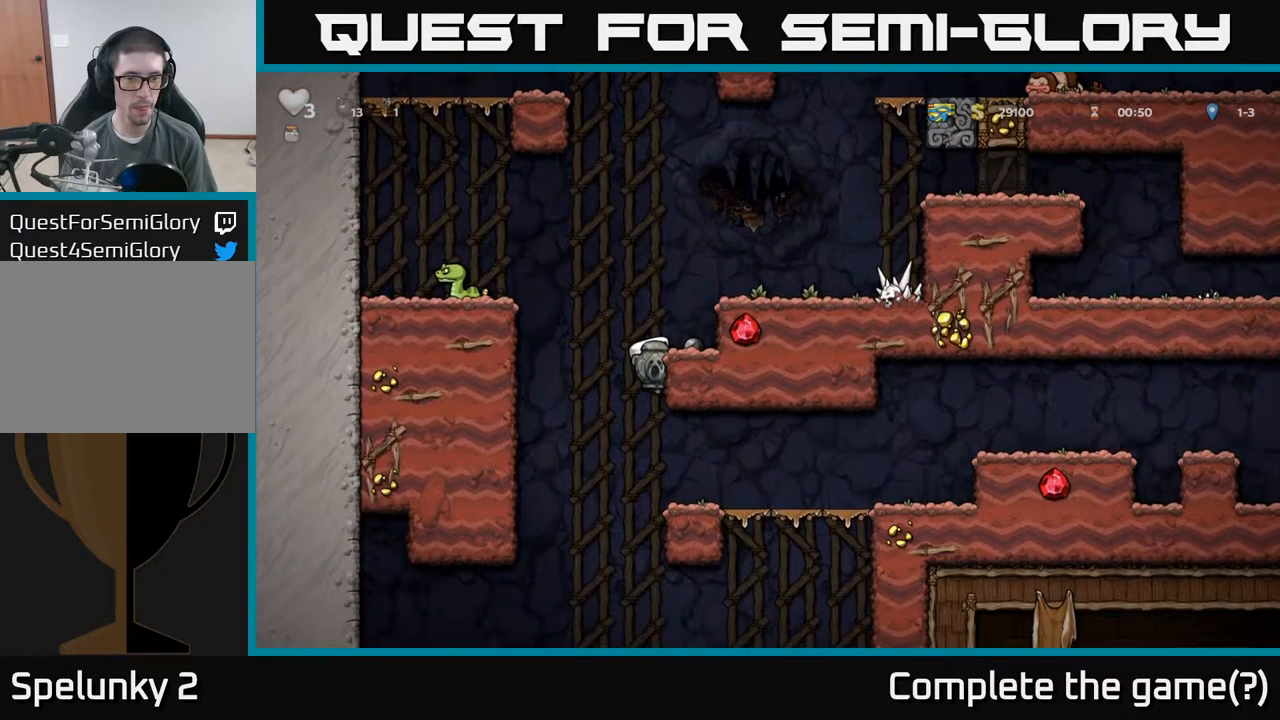
{"dt_ms": 500, "buttons": [], "left_stick": "center", "events": [[50, "A", "up"], [67, "left_stick", "right"], [467, "left_stick", "center"]]}
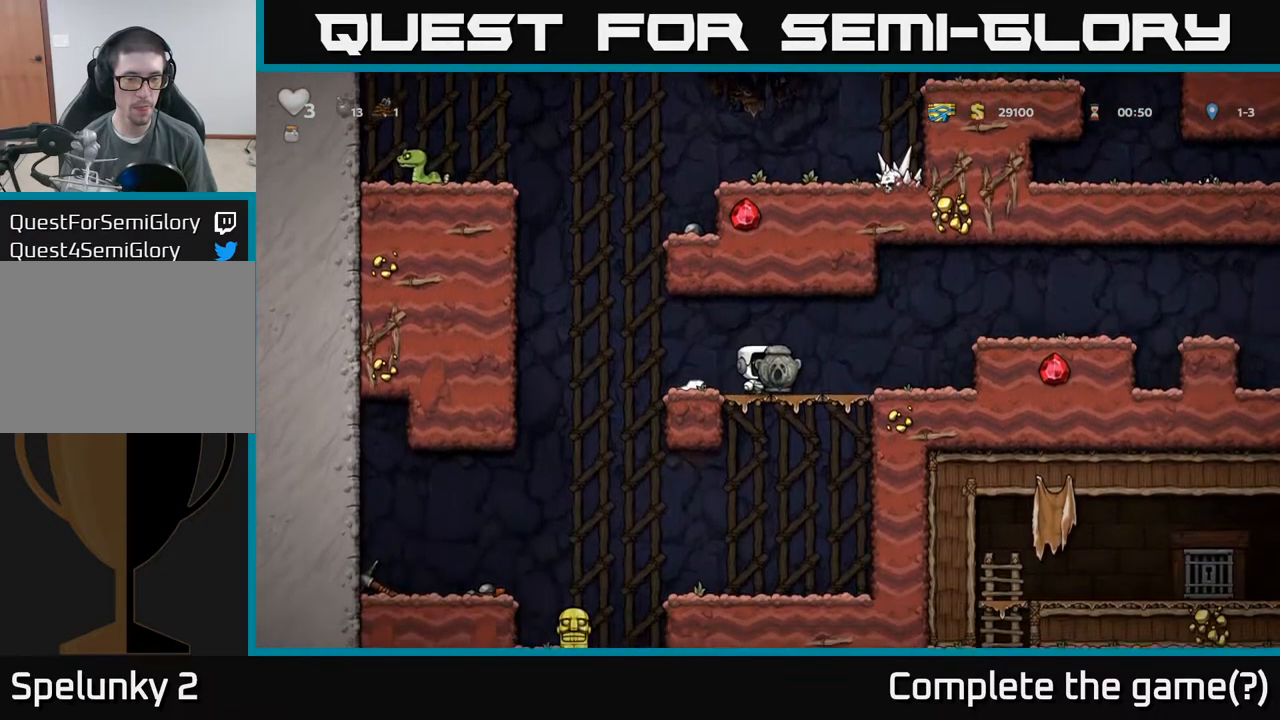
{"dt_ms": 484, "buttons": [], "left_stick": "right", "events": [[284, "left_stick", "right"]]}
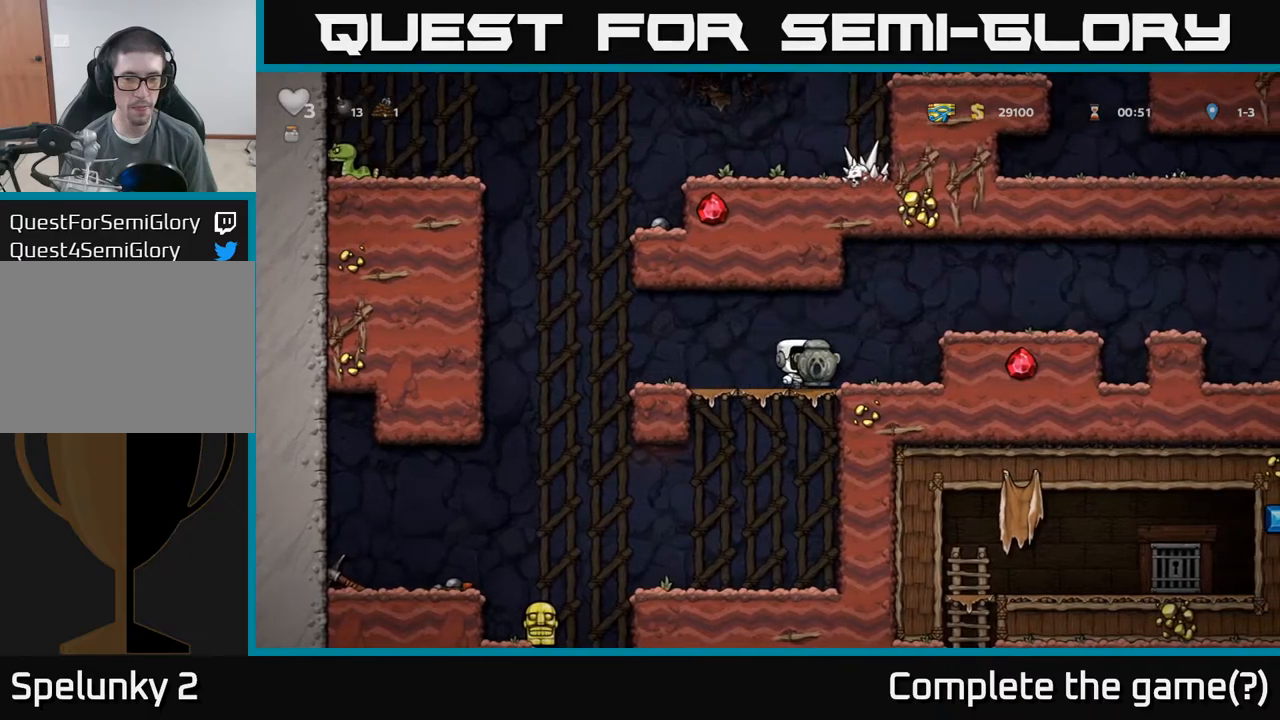
{"dt_ms": 500, "buttons": [], "left_stick": "down-right", "events": [[17, "left_stick", "center"], [450, "left_stick", "down-right"]]}